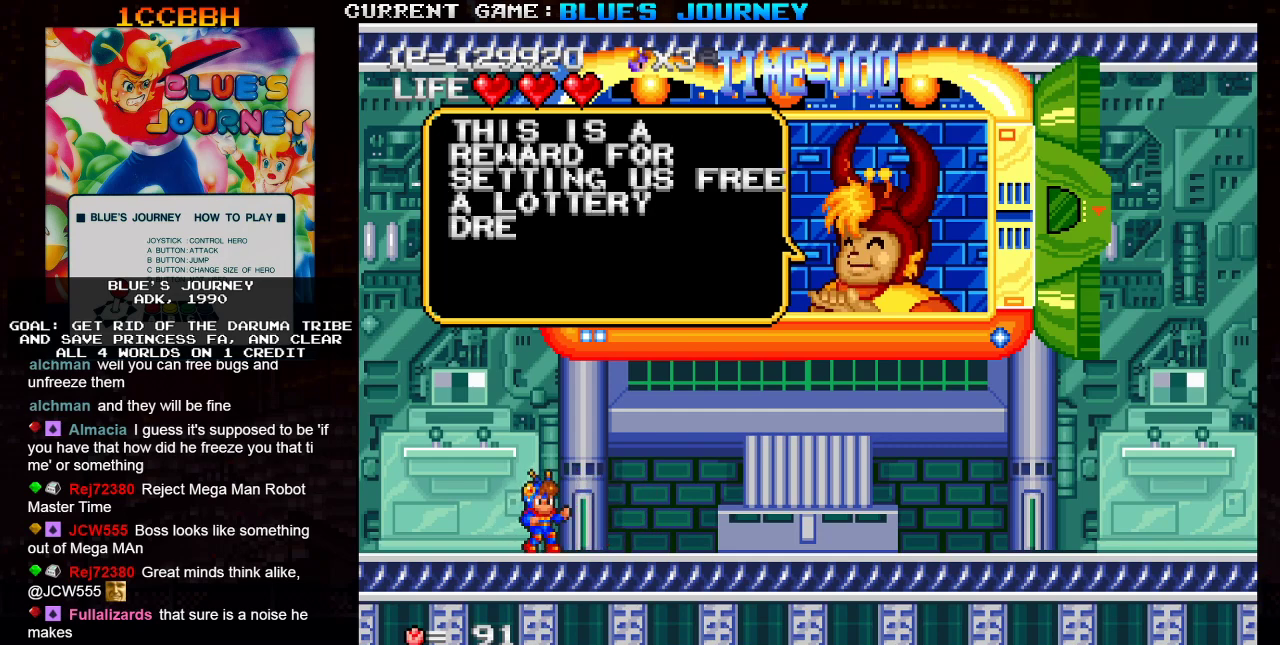
Gameplay with a controller (arcade stick); each line is a JSON object with the inputs held at the frame after it. "events" lists button and stick changes between this image and that frame as [ms after this image, input, new state], when the widget could be followed in between. Not read: L3 R3.
{"buttons": [], "left_stick": "center", "events": [[100, "SQUARE", "down"], [200, "SQUARE", "up"]]}
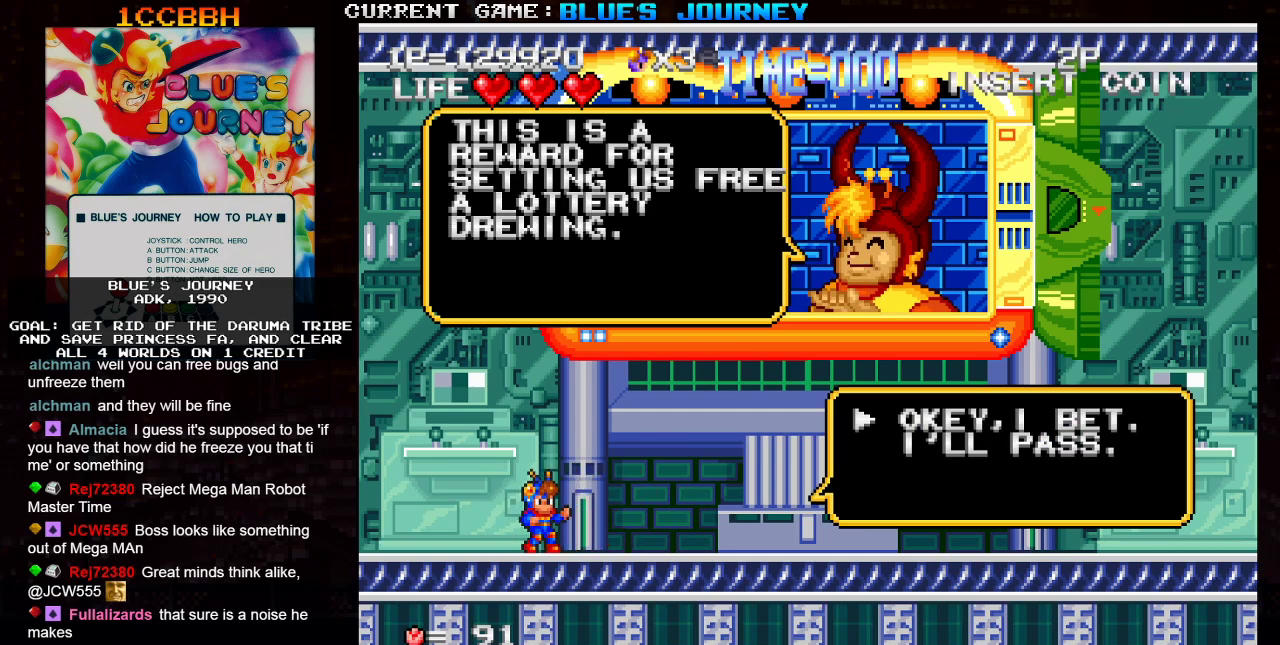
{"buttons": [], "left_stick": "center", "events": [[167, "SQUARE", "down"], [233, "SQUARE", "up"]]}
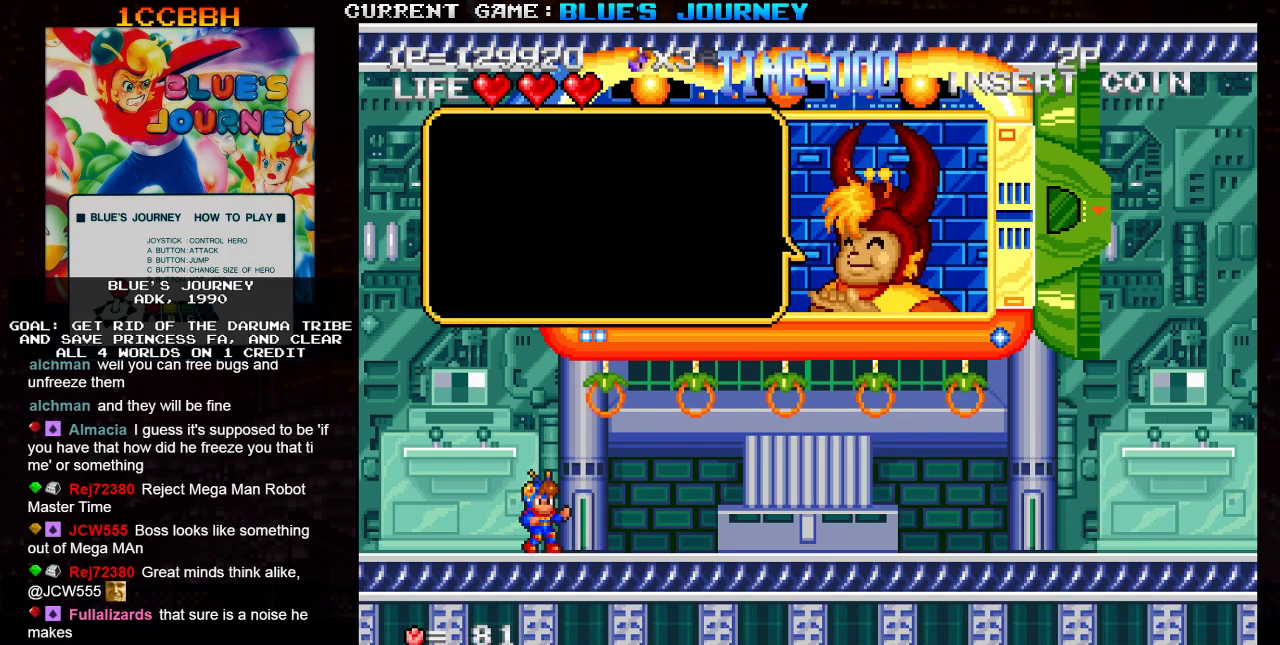
{"buttons": [], "left_stick": "right", "events": [[317, "left_stick", "right"]]}
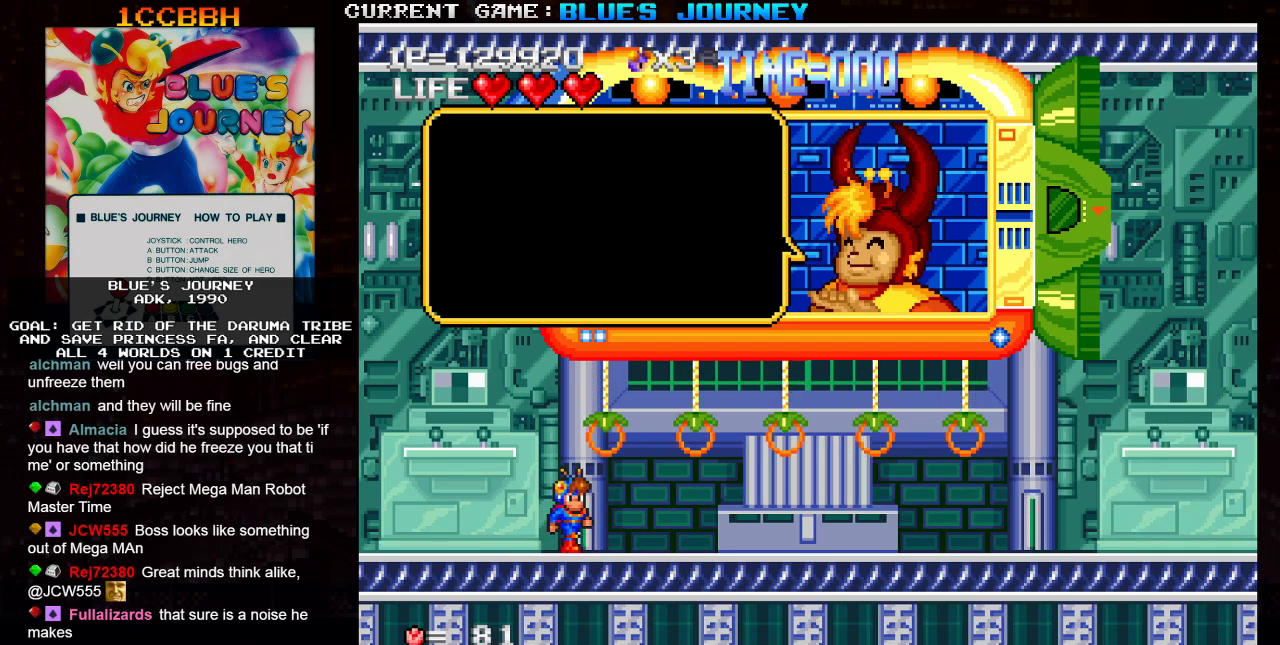
{"buttons": [], "left_stick": "right", "events": []}
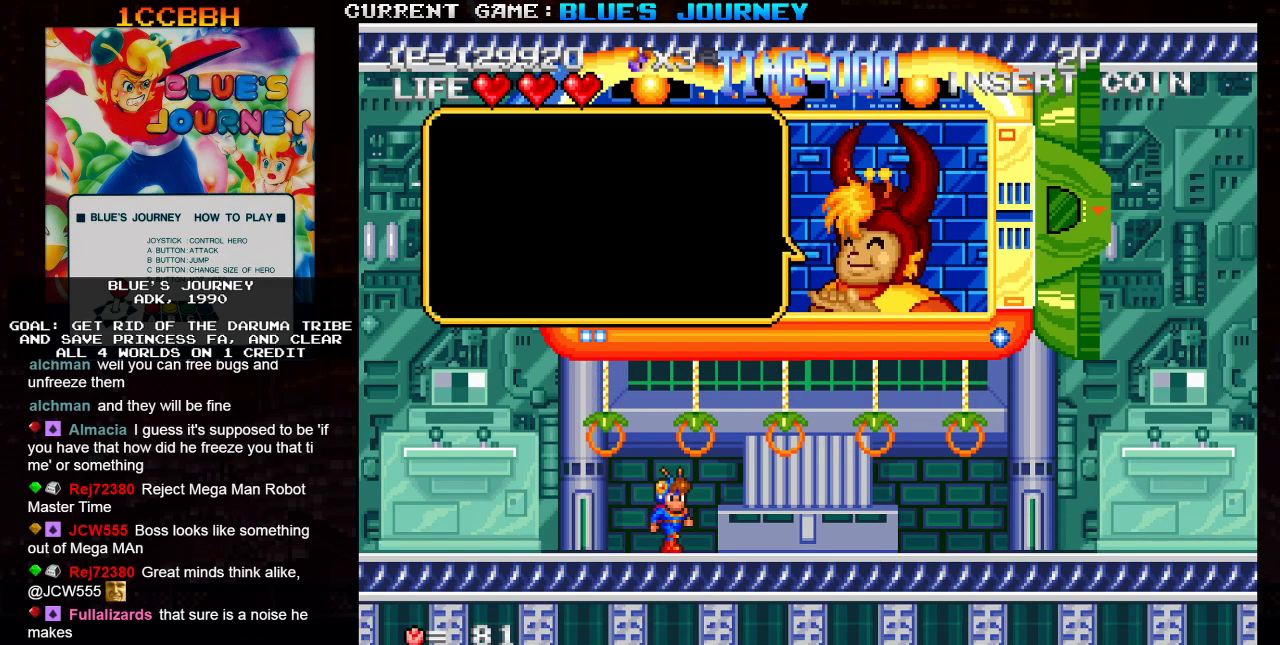
{"buttons": [], "left_stick": "right", "events": []}
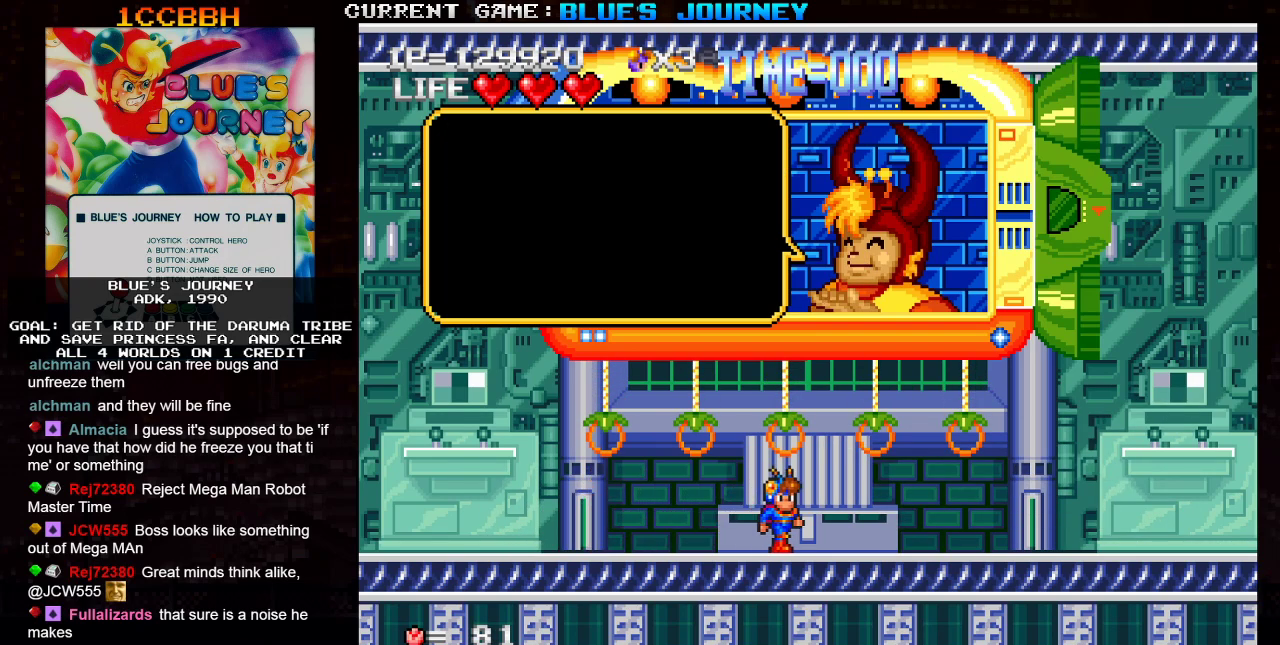
{"buttons": [], "left_stick": "right", "events": []}
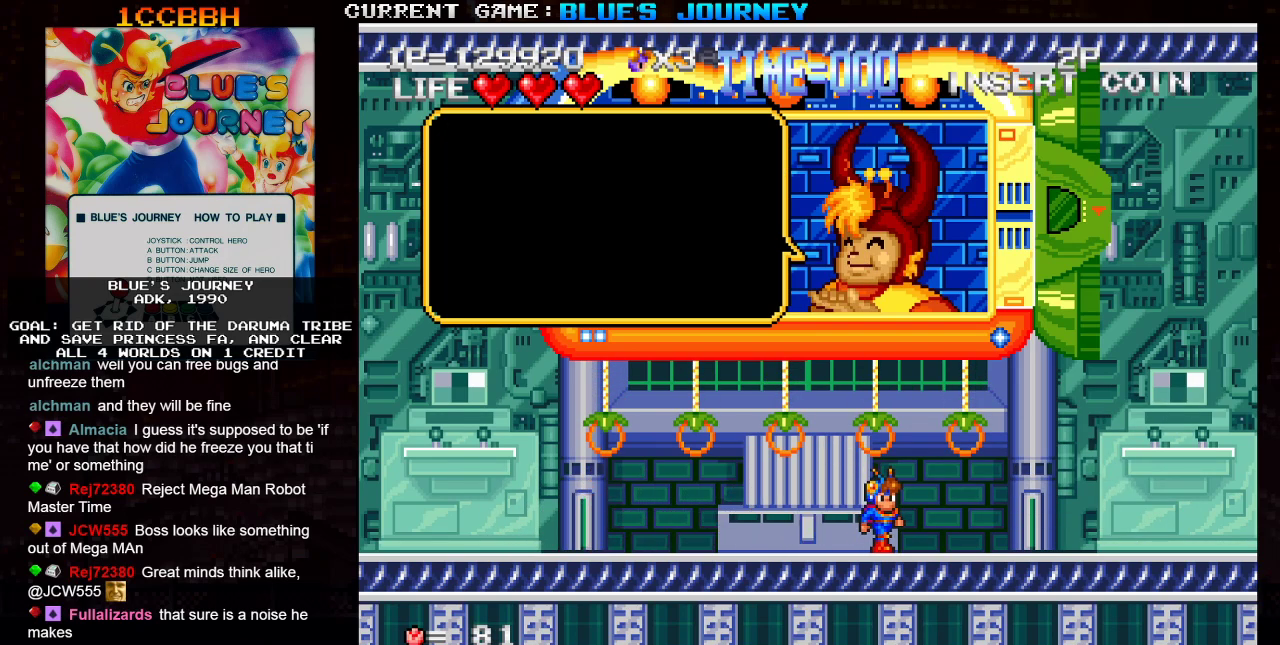
{"buttons": [], "left_stick": "center", "events": [[200, "TRIANGLE", "down"], [267, "TRIANGLE", "up"], [350, "left_stick", "center"]]}